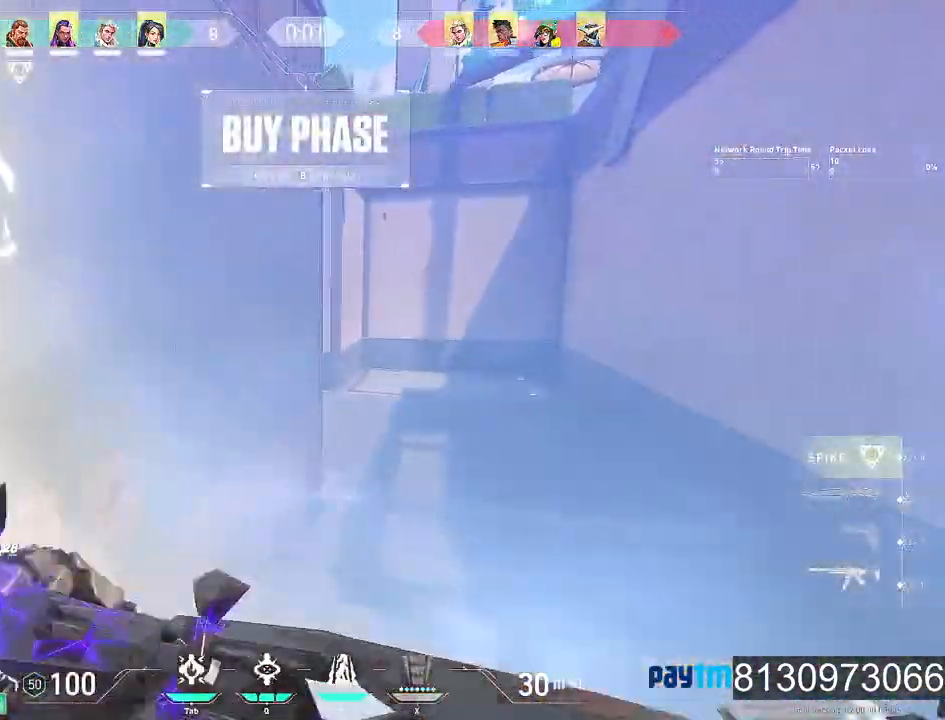
Gameplay with keyboard and mouse; each line is a JSON object with the keys and mouse buttons held at the frame after it. "events" lists presses ("down") and releases ("up") of "1", "2", "3", "4", "5", "a", "alt", "c", "caps_lock", "ctrl", "d", "e", "f", "g", "q", "r", "s", "shift", "space", "t", "tab", "v", "w", "x", "z", "mouse_left", "mouse_wheel" and "mouse_right" between this image and that frame as [ms after this image, input, new state], when the widget could be followed in between. "mouse_left", "mouse_wheel", "mouse_right" = the "left", "wheel", "right" buttons of the "mouse" list. No other keys are recorded. "wheel" means that the mouse wheel is clicked or scrolled. "mouse_move" is the direction in which the mouse moves at that frame (one of eight, or "still"), when it could be read.
{"keys": ["a", "shift"], "mouse": ["wheel"], "mouse_move": "still", "events": [[100, "w", "up"], [234, "d", "up"], [284, "mouse_wheel", "down"], [367, "a", "down"], [367, "mouse_wheel", "up"], [467, "mouse_wheel", "down"]]}
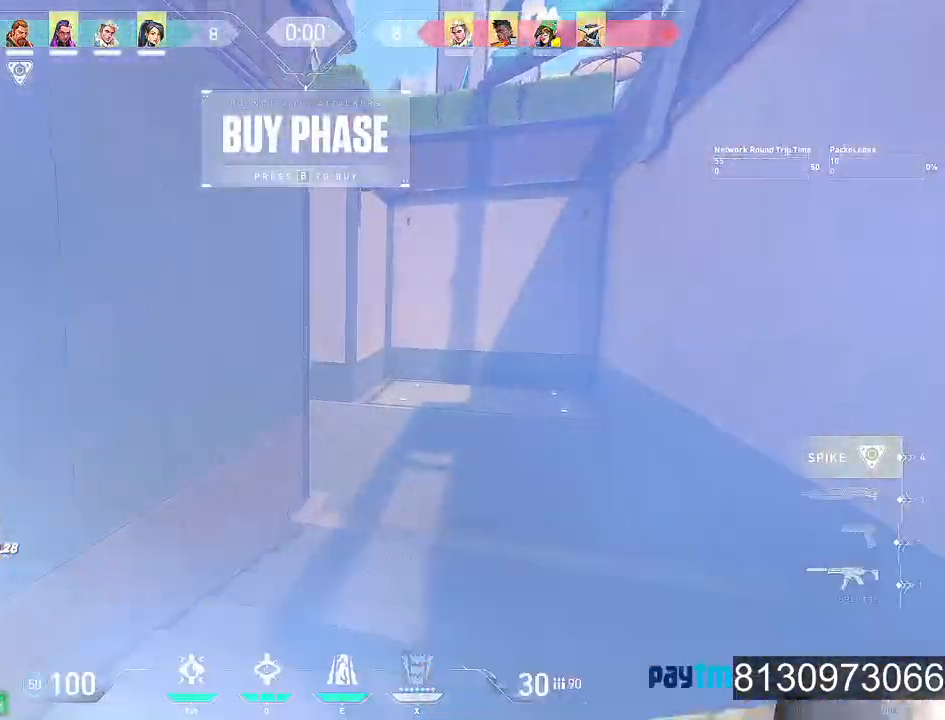
{"keys": [], "mouse": [], "mouse_move": "left", "events": [[117, "d", "down"], [150, "a", "up"], [150, "mouse_wheel", "up"], [300, "shift", "up"], [434, "d", "up"]]}
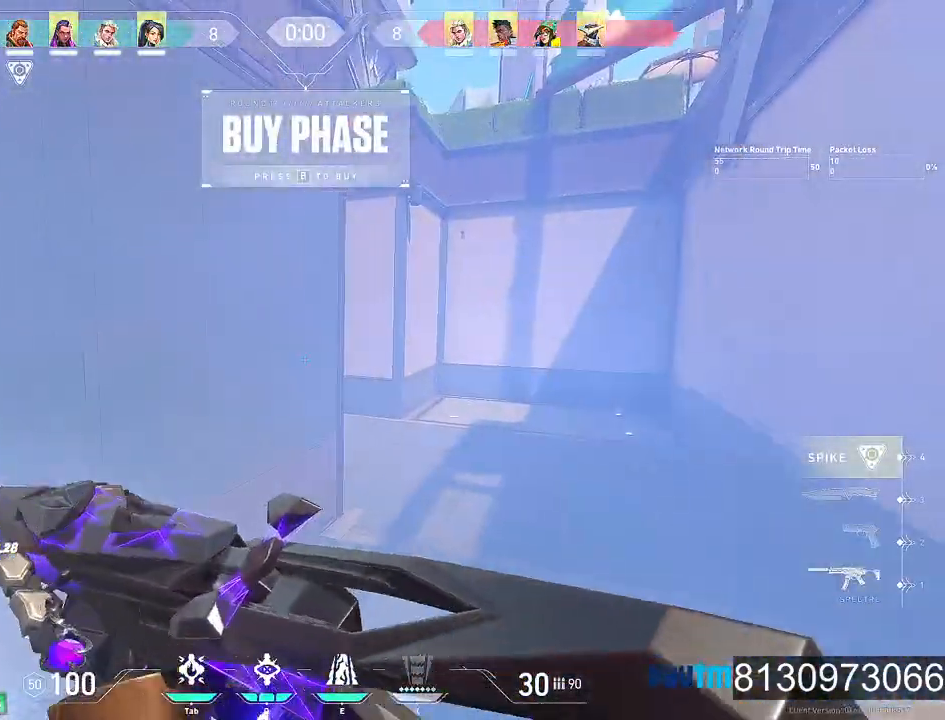
{"keys": ["d", "w"], "mouse": [], "mouse_move": "still", "events": [[267, "w", "down"], [367, "d", "down"]]}
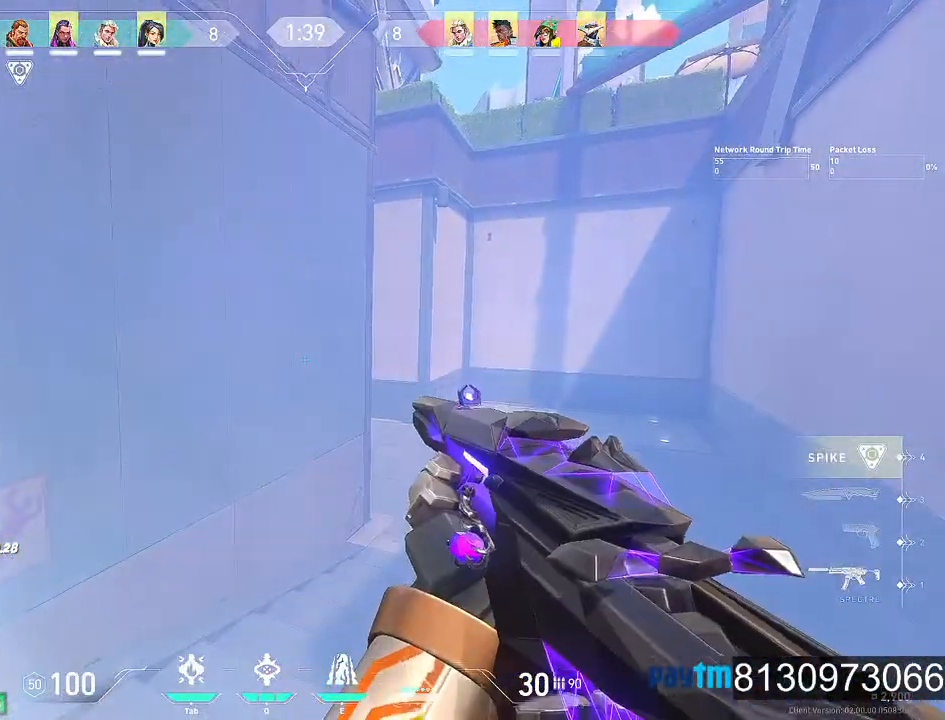
{"keys": ["d", "w"], "mouse": [], "mouse_move": "left", "events": []}
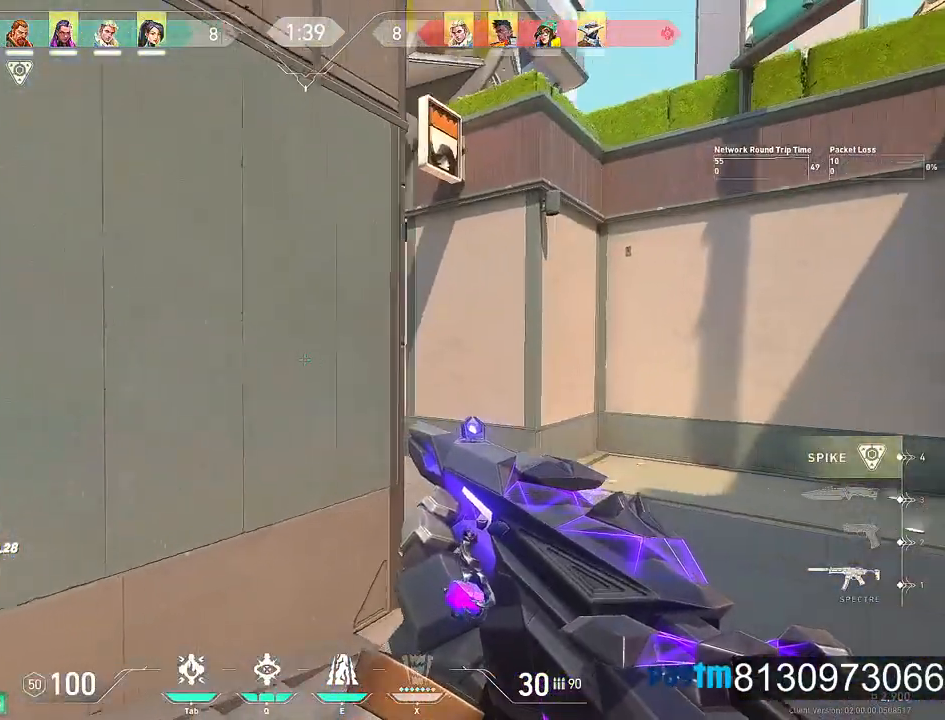
{"keys": ["w"], "mouse": [], "mouse_move": "still", "events": [[350, "d", "up"]]}
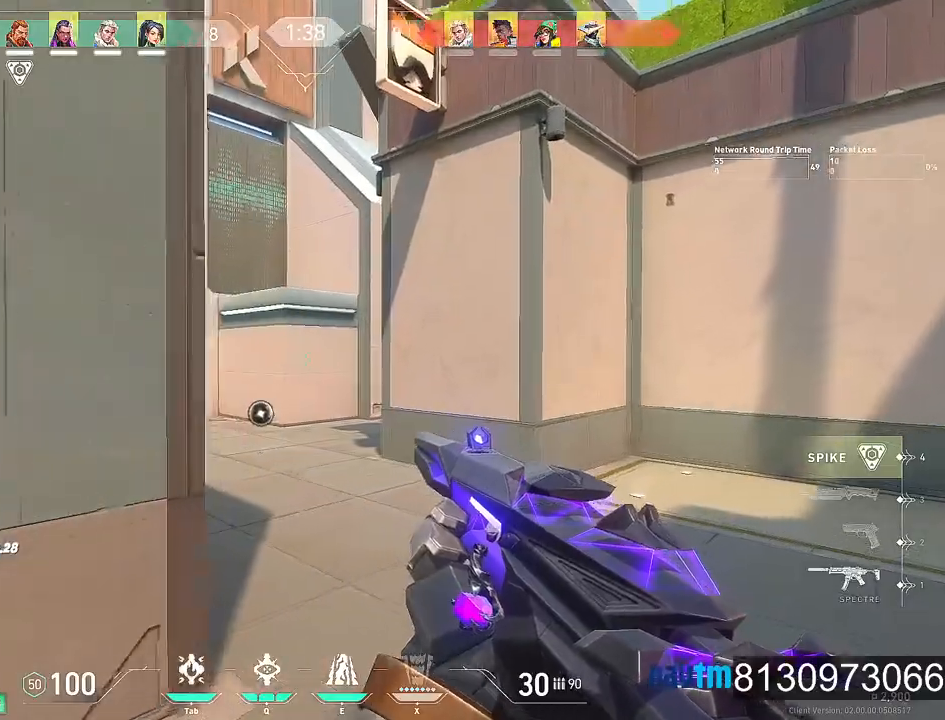
{"keys": ["a", "w"], "mouse": [], "mouse_move": "still", "events": [[450, "a", "down"]]}
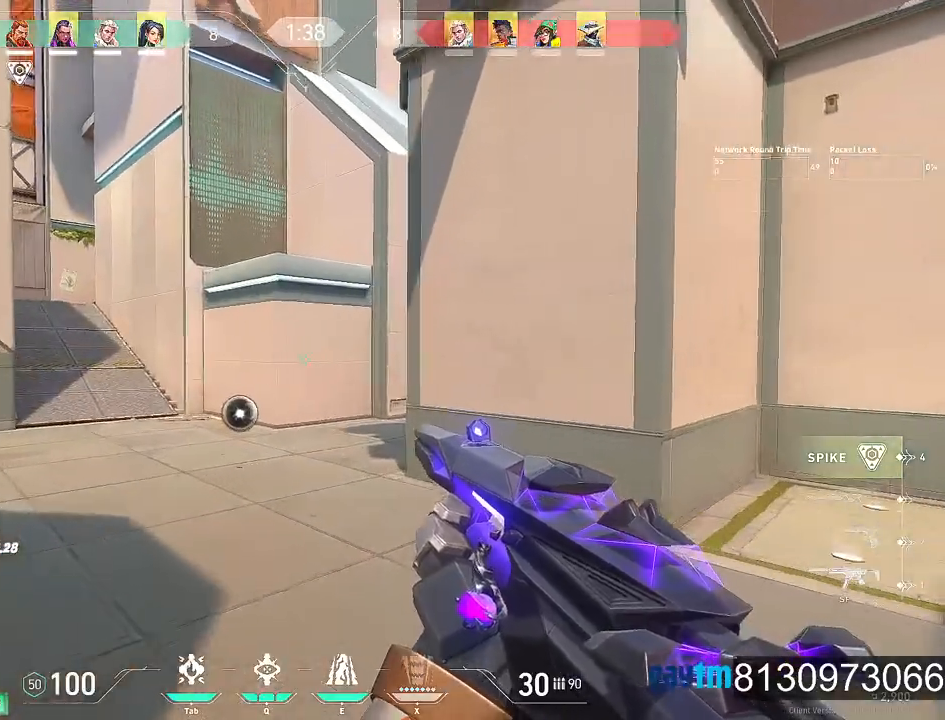
{"keys": ["a", "w"], "mouse": [], "mouse_move": "right", "events": []}
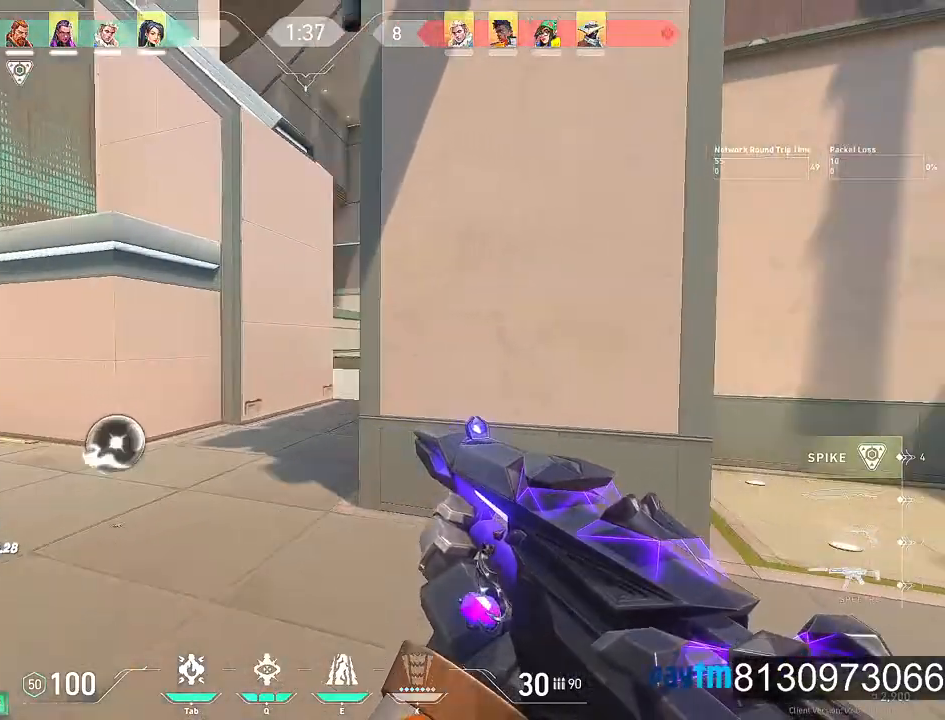
{"keys": ["a", "w"], "mouse": [], "mouse_move": "left", "events": []}
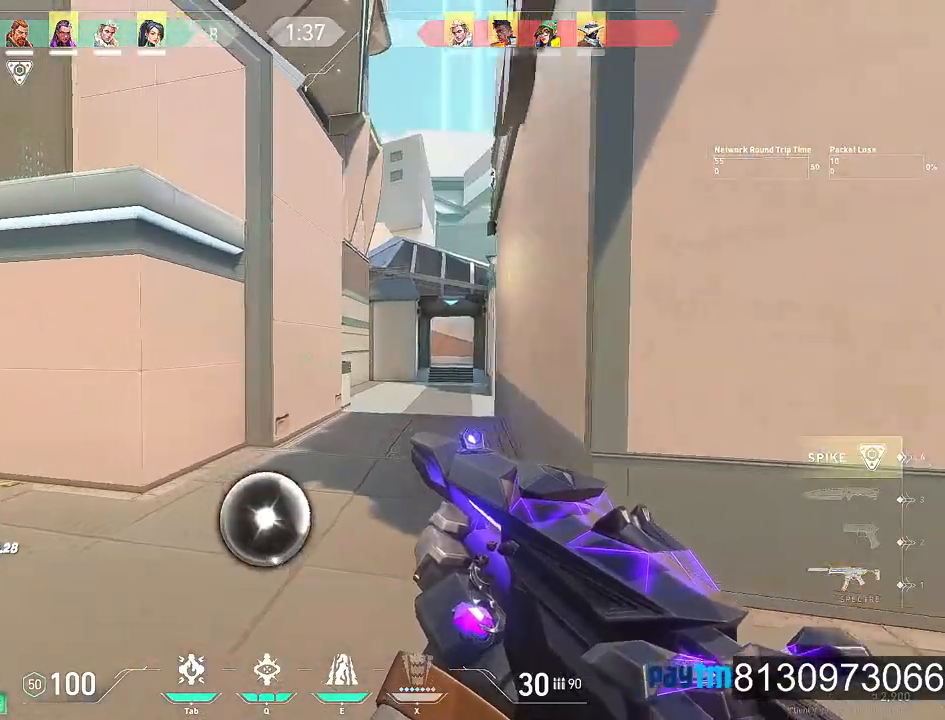
{"keys": ["a", "w"], "mouse": [], "events": []}
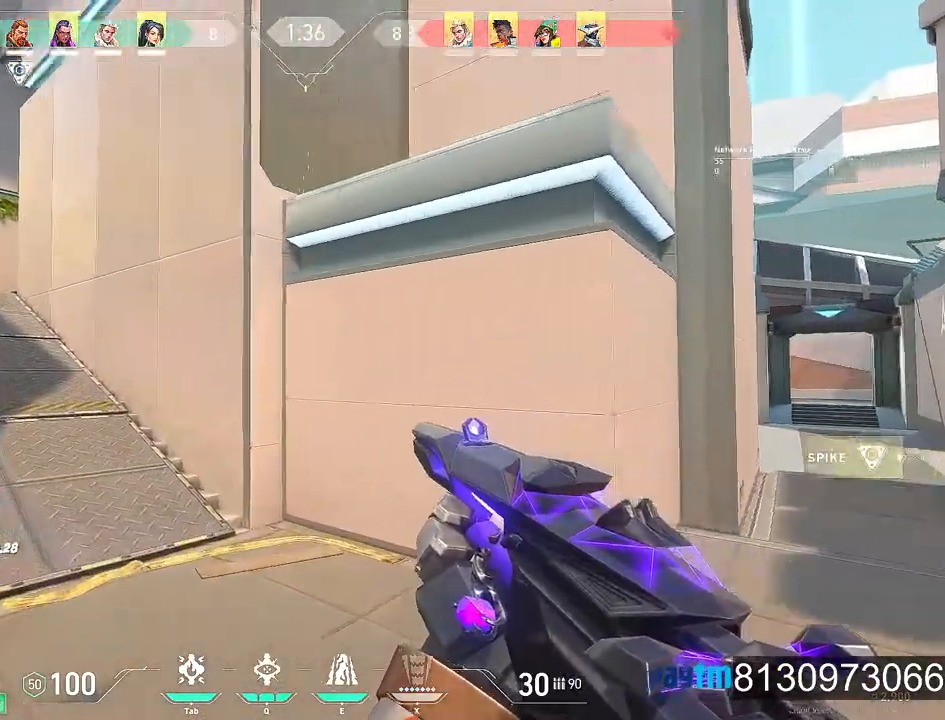
{"keys": ["a", "w"], "mouse": [], "mouse_move": "still", "events": [[134, "a", "up"], [417, "a", "down"]]}
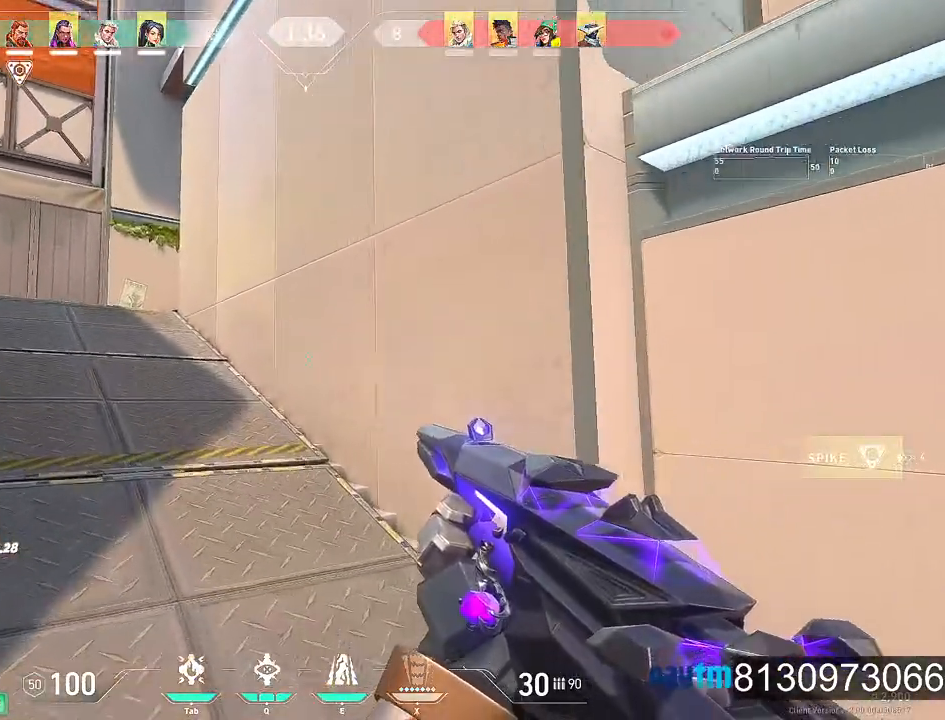
{"keys": ["a", "w"], "mouse": [], "mouse_move": "still", "events": []}
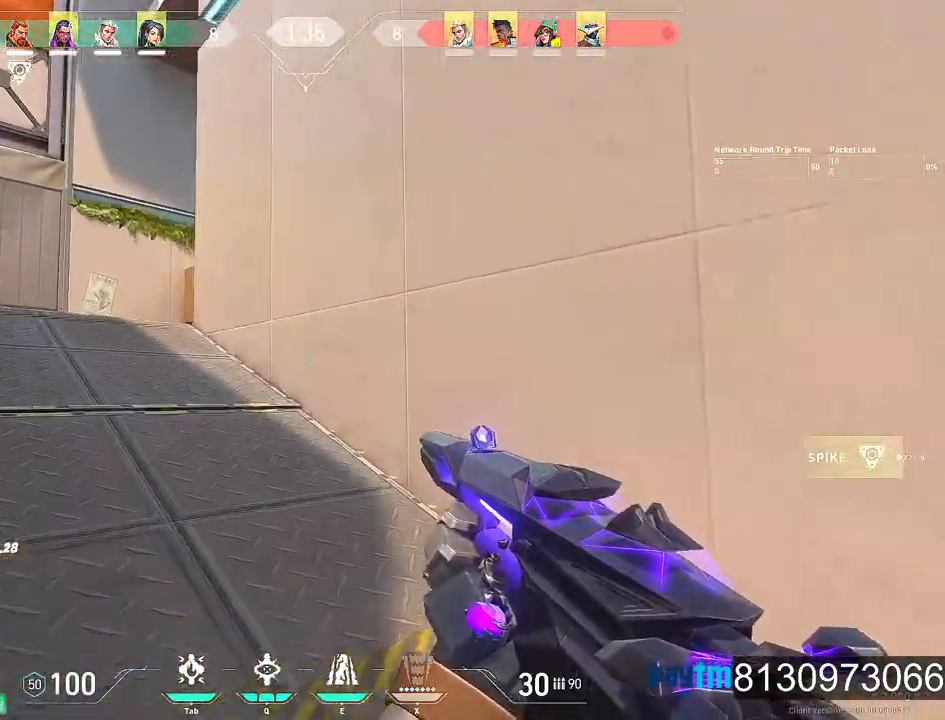
{"keys": ["a", "w"], "mouse": [], "mouse_move": "still", "events": []}
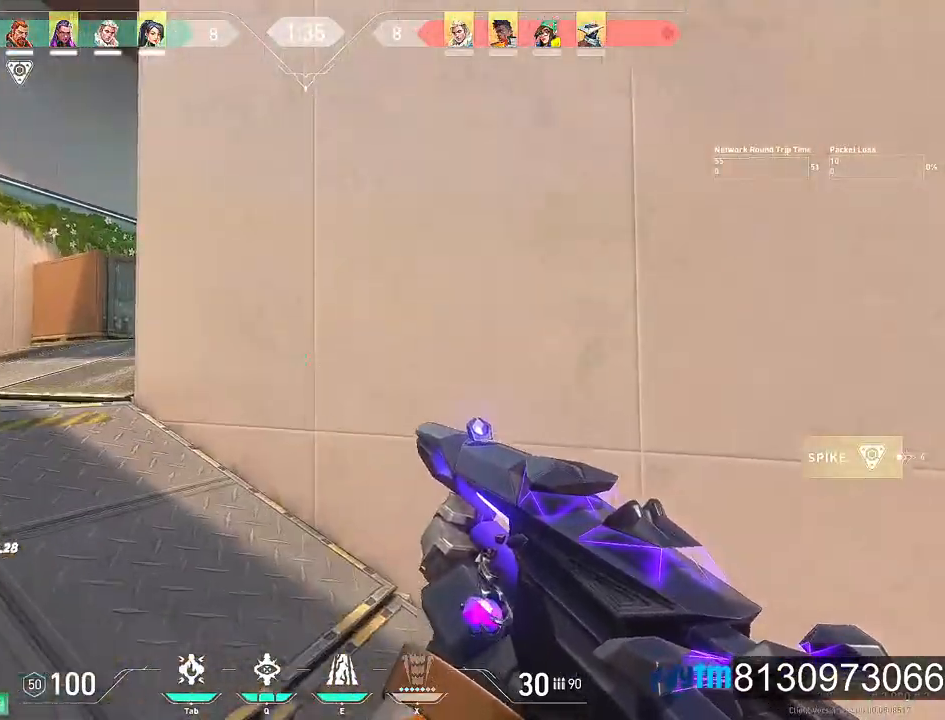
{"keys": ["a", "w"], "mouse": [], "mouse_move": "right", "events": []}
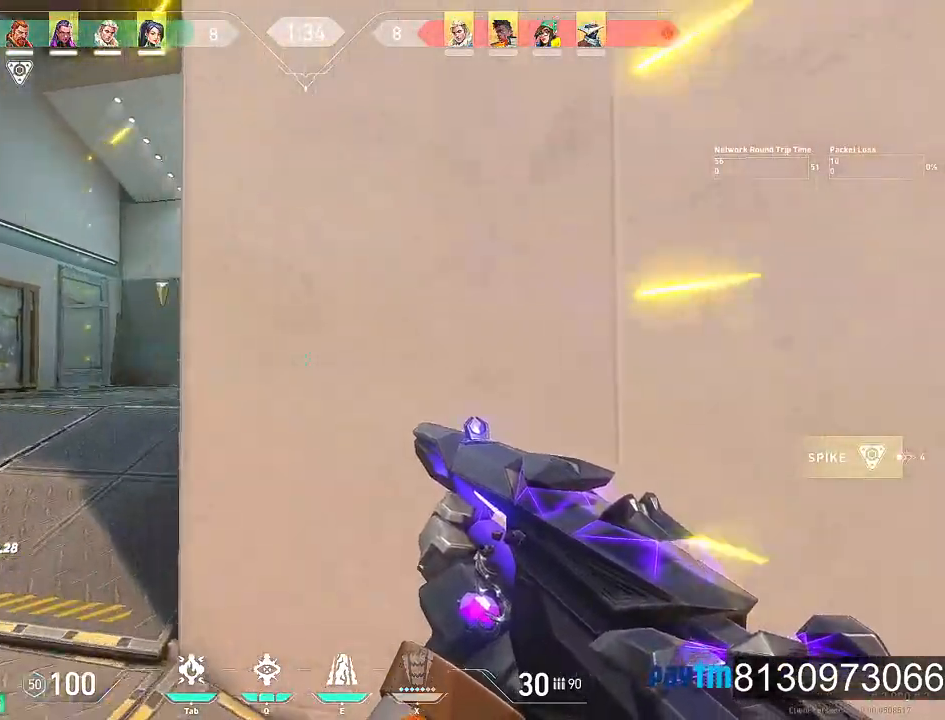
{"keys": ["w"], "mouse": [], "mouse_move": "still", "events": [[384, "a", "up"]]}
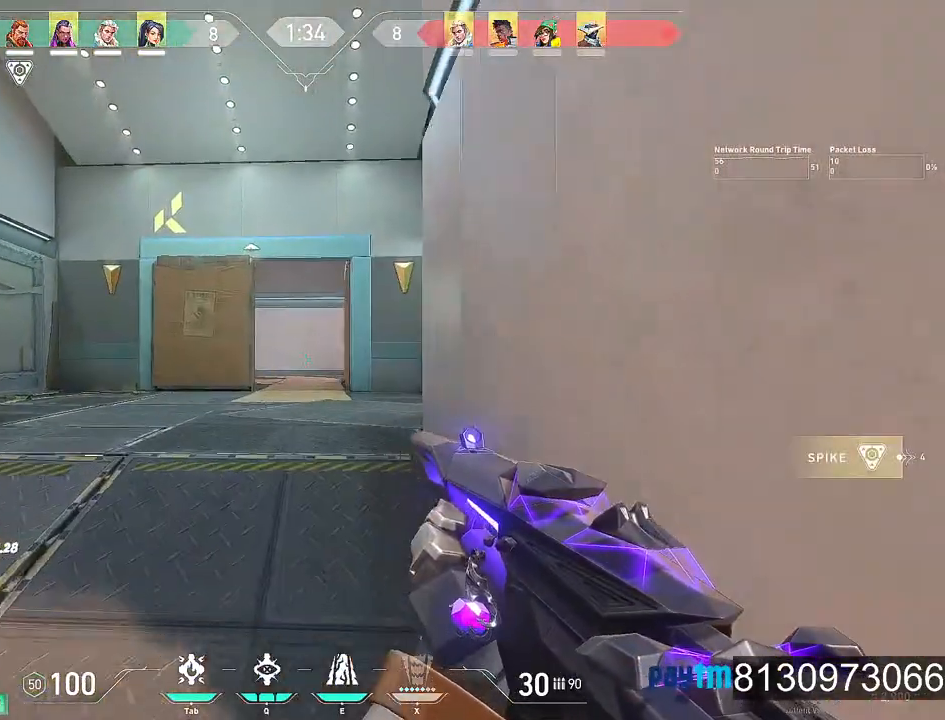
{"keys": ["w"], "mouse": [], "mouse_move": "still", "events": []}
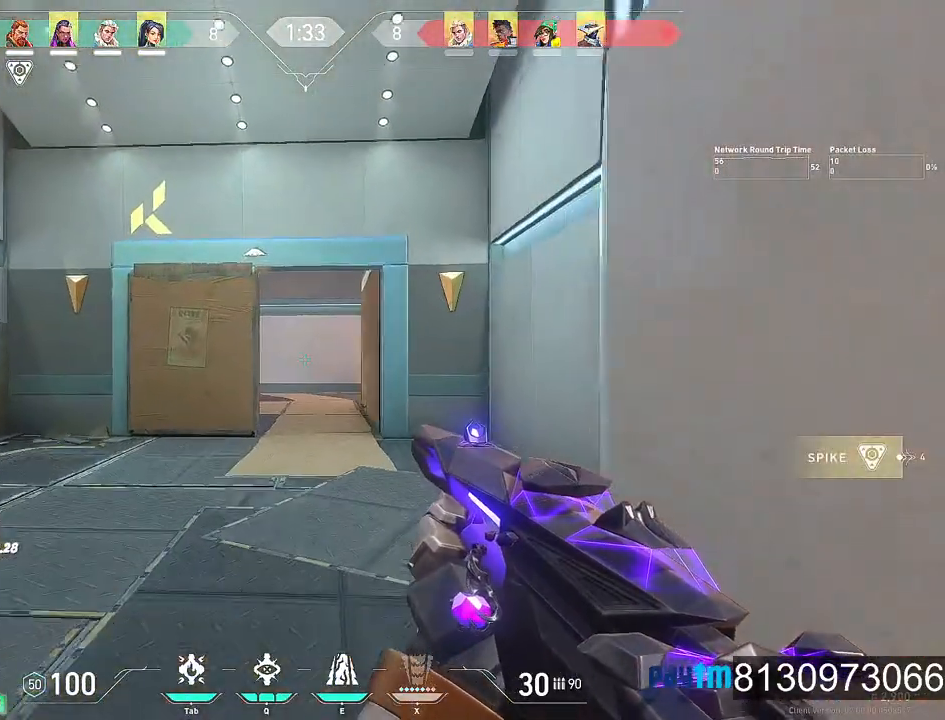
{"keys": ["d", "q", "w"], "mouse": [], "mouse_move": "left", "events": [[134, "d", "down"], [367, "q", "down"]]}
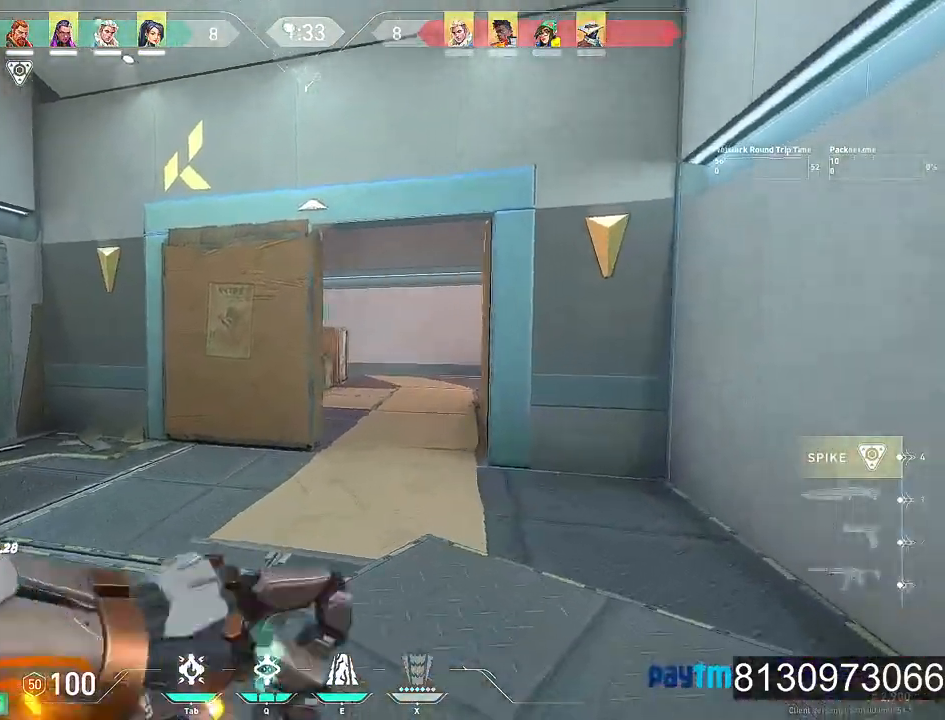
{"keys": ["w"], "mouse": [], "mouse_move": "up-left", "events": [[150, "q", "up"], [434, "d", "up"]]}
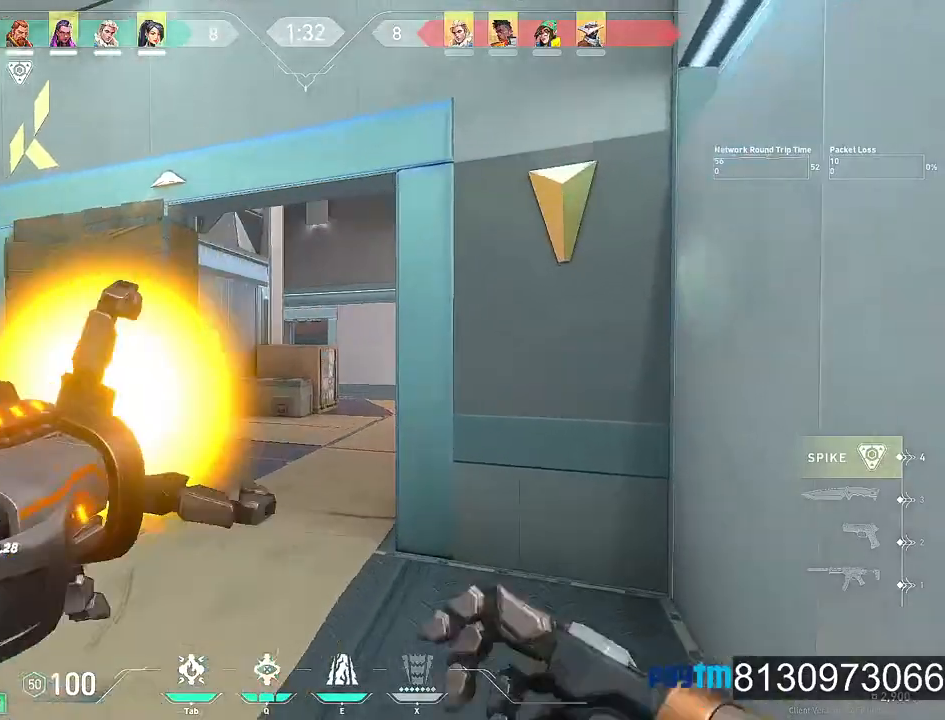
{"keys": ["w"], "mouse": [], "mouse_move": "up", "events": []}
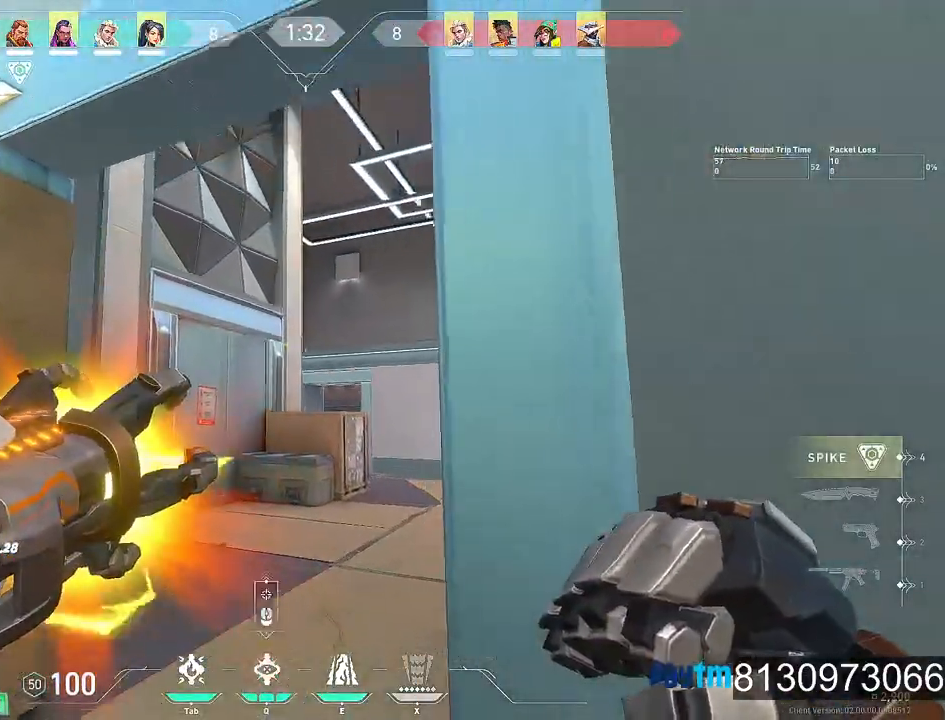
{"keys": ["d", "w"], "mouse": [], "mouse_move": "right", "events": [[284, "mouse_left", "down"], [350, "mouse_left", "up"], [417, "d", "down"]]}
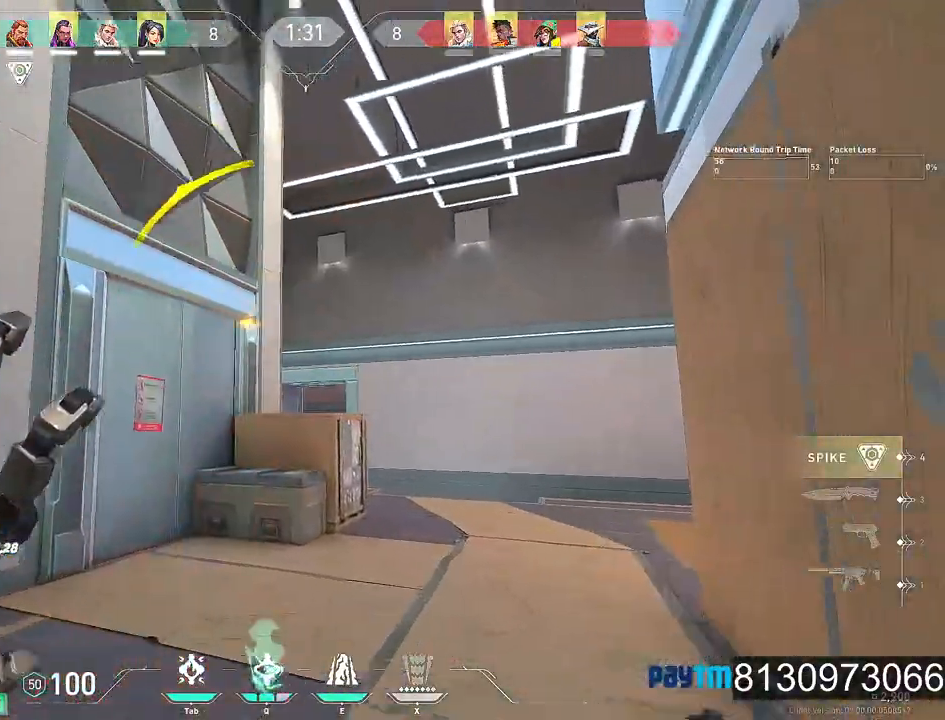
{"keys": ["a", "w"], "mouse": [], "mouse_move": "still", "events": [[200, "d", "up"], [384, "a", "down"]]}
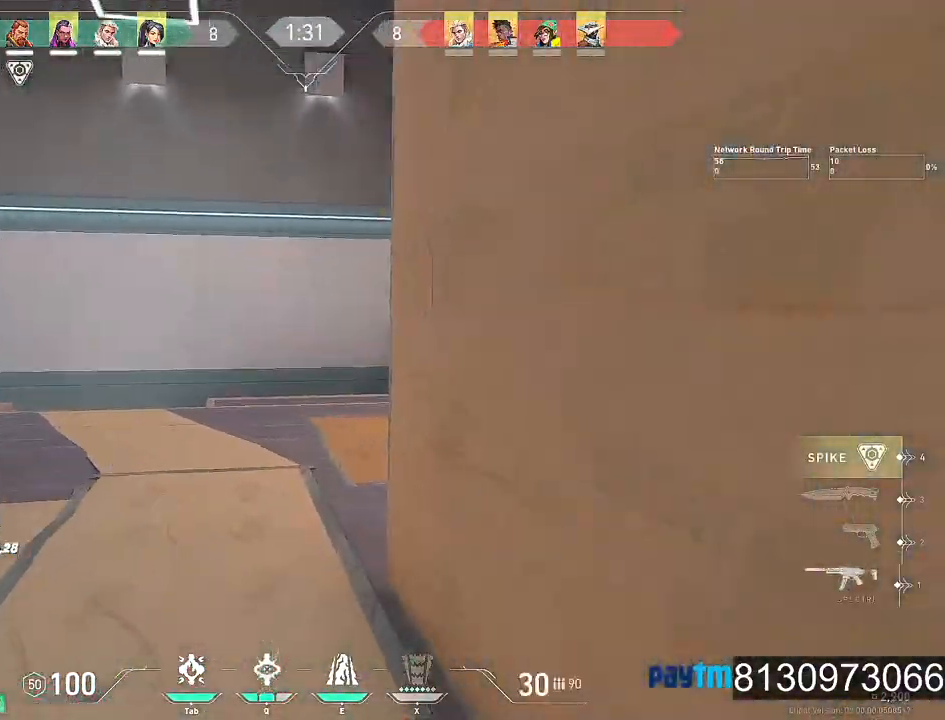
{"keys": ["d", "w"], "mouse": [], "mouse_move": "left", "events": [[367, "a", "up"], [450, "d", "down"]]}
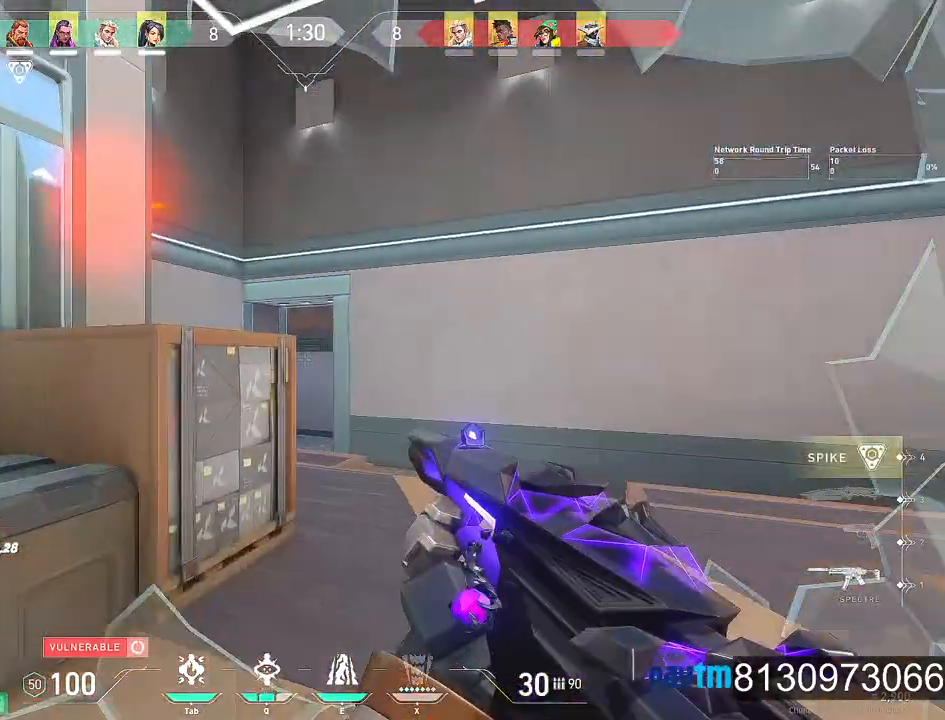
{"keys": ["d"], "mouse": [], "mouse_move": "still", "events": [[417, "w", "up"]]}